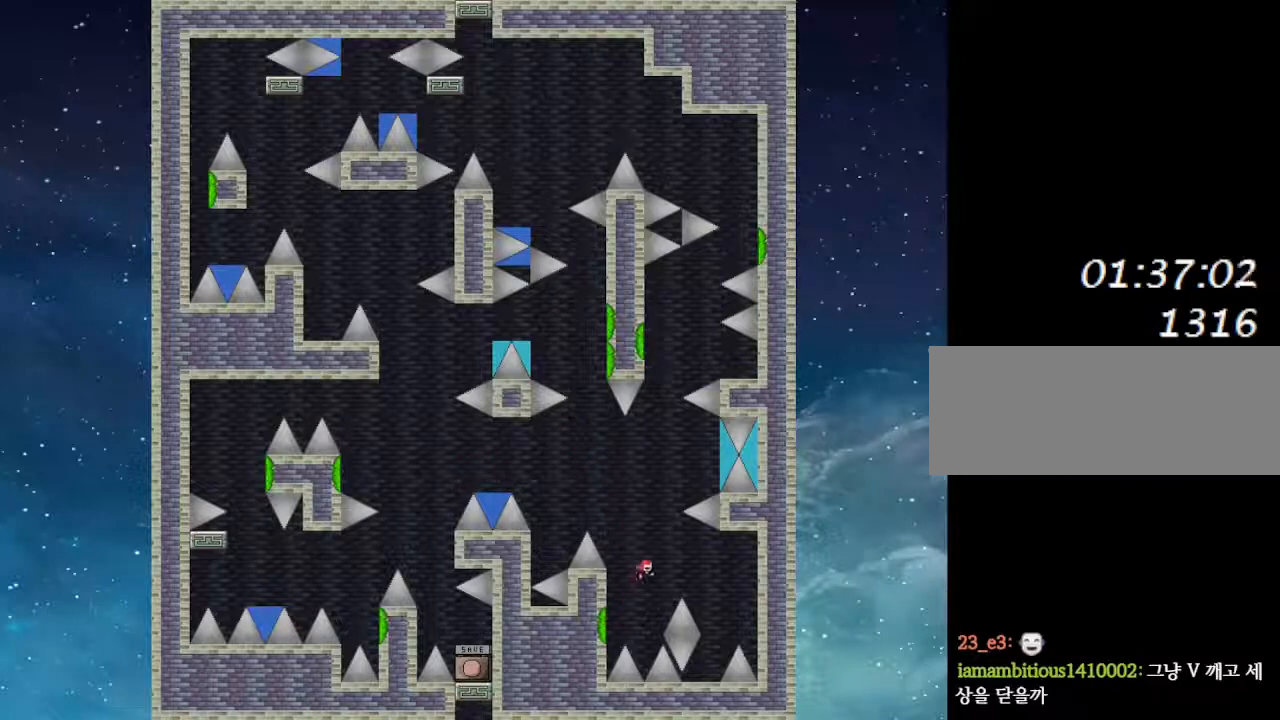
Gameplay with keyboard; each line is a JSON object with the keys held at the frame after it. "events" lists presses ("down") and releases ("up") of "down", "left", "r", "right", "up" and "z" between this image and that frame as [ms after this image, input, new state], when the widget could be followed in between. No other keys are recorded. Mouse input is not recorded. Not read: other_keys.
{"keys": ["left"], "events": [[433, "right", "up"], [500, "left", "down"]]}
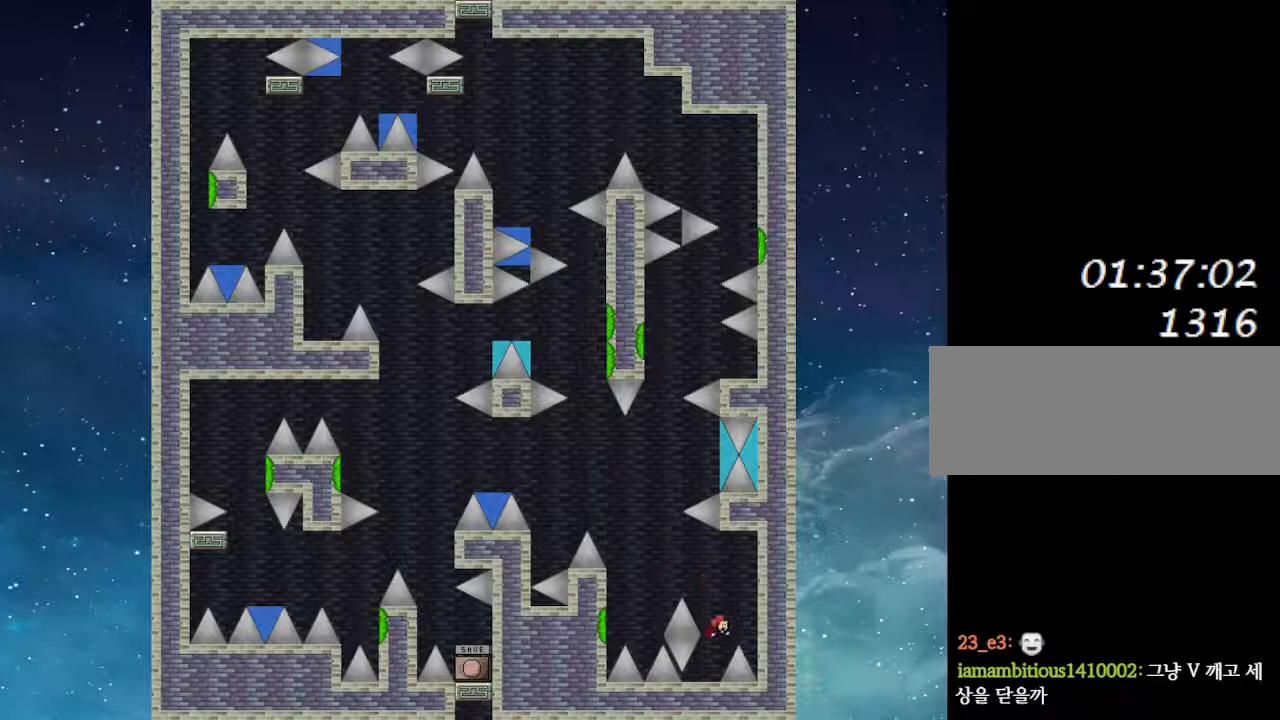
{"keys": ["right"], "events": [[117, "left", "up"], [417, "right", "down"]]}
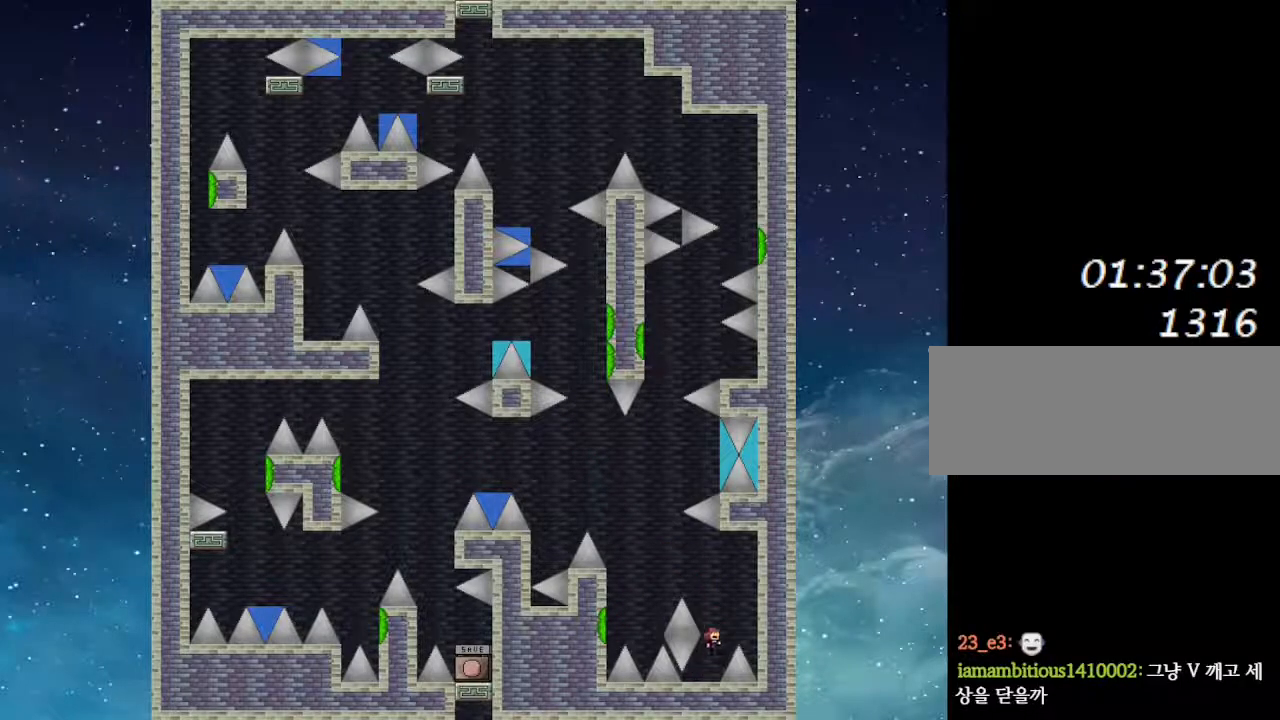
{"keys": ["left"], "events": [[33, "right", "up"], [50, "left", "down"]]}
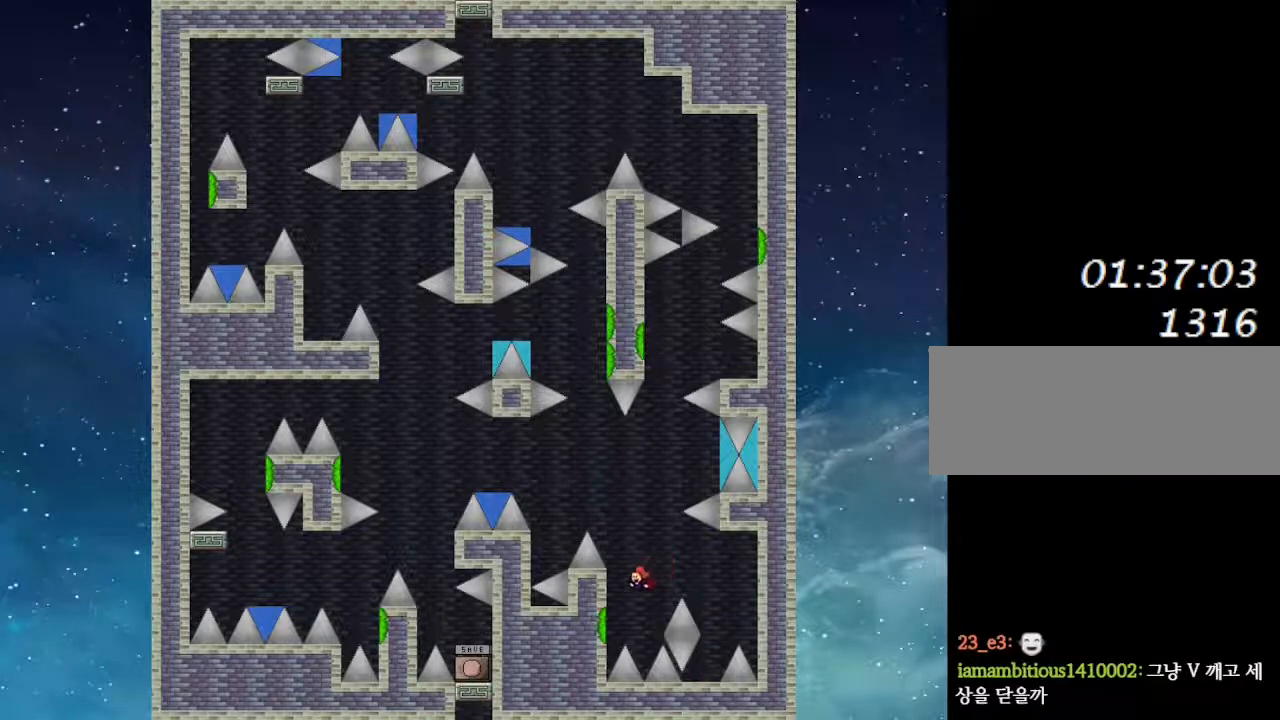
{"keys": [], "events": [[167, "right", "down"], [183, "left", "up"], [217, "right", "up"]]}
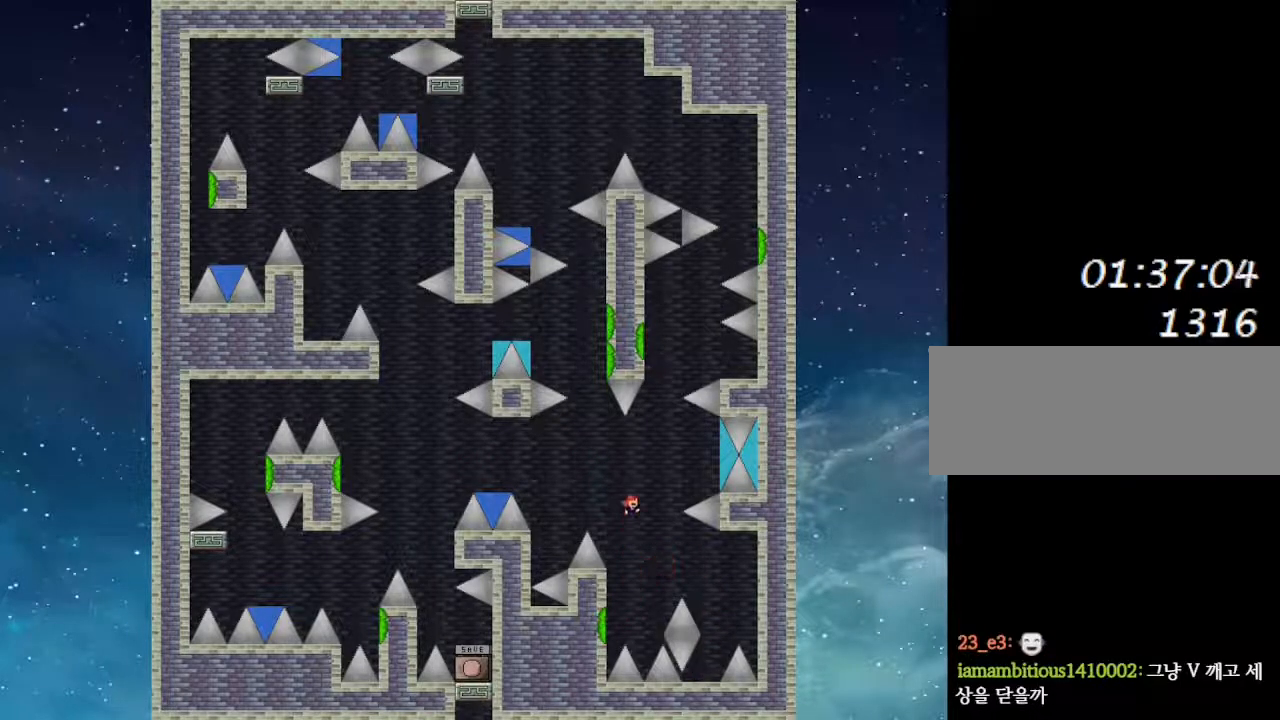
{"keys": ["left"], "events": [[367, "left", "down"]]}
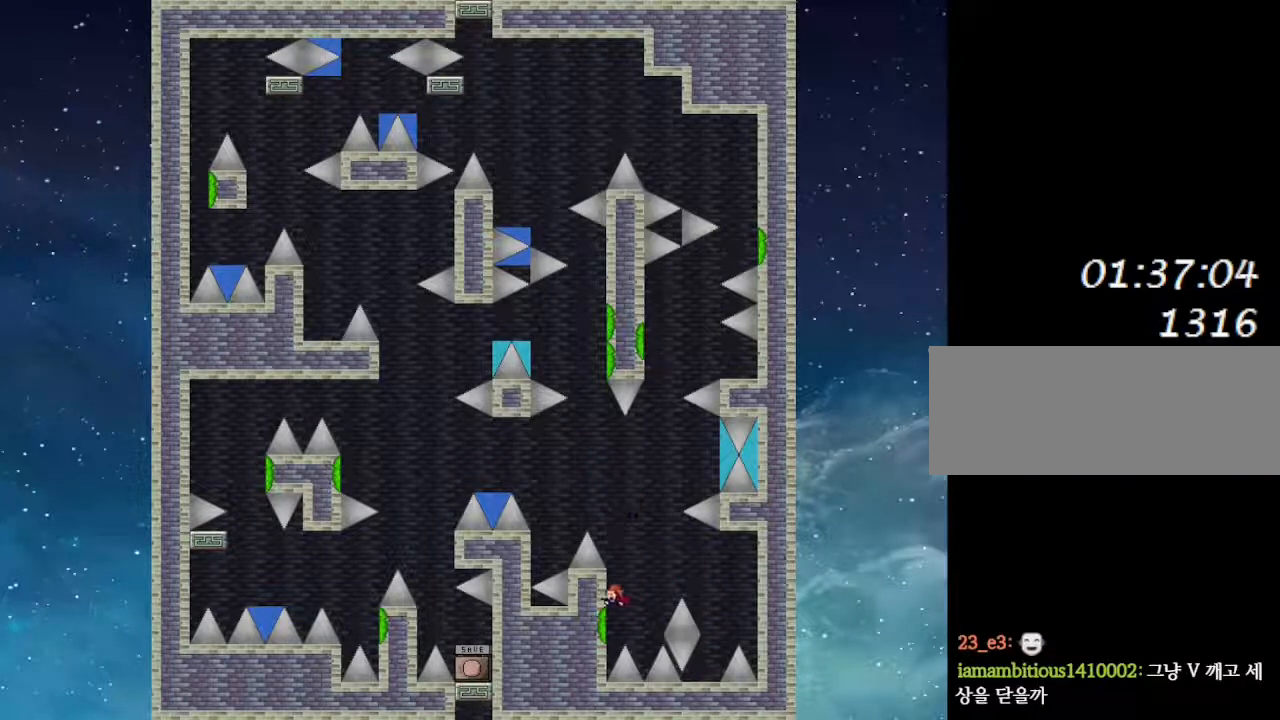
{"keys": ["right"], "events": [[50, "right", "down"], [67, "left", "up"], [150, "right", "up"], [400, "right", "down"]]}
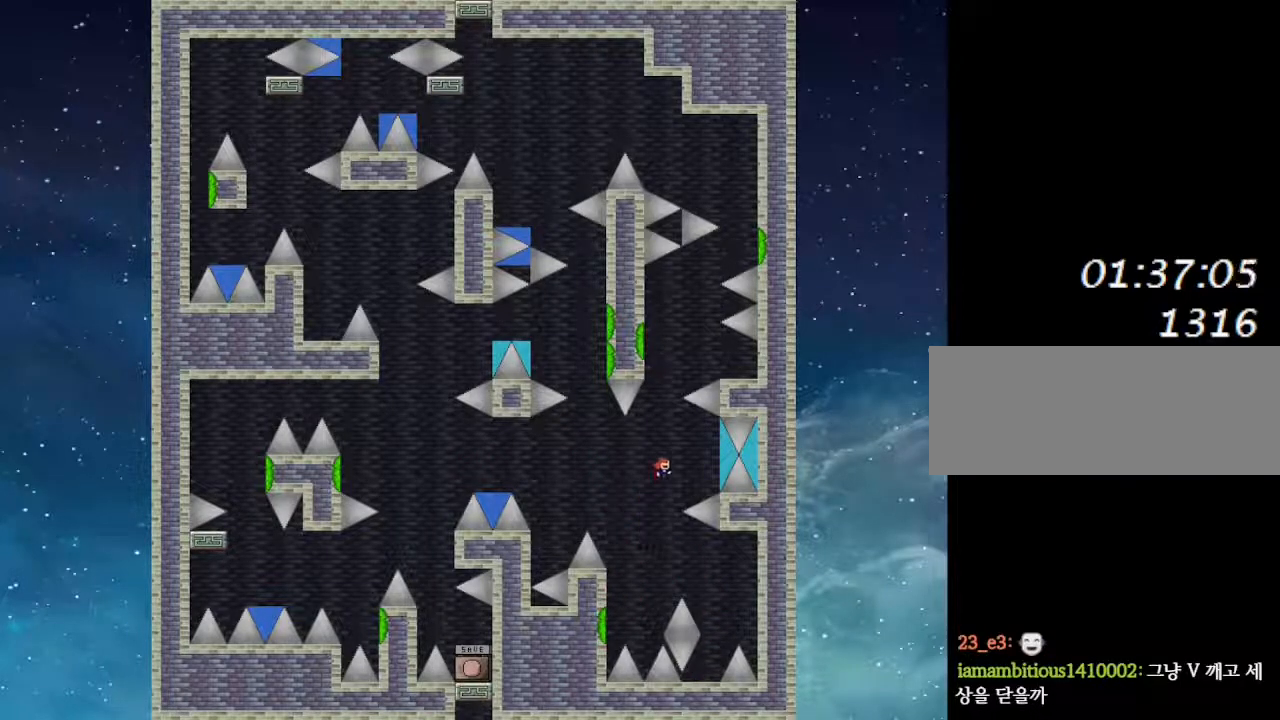
{"keys": ["left"], "events": [[300, "right", "up"], [317, "left", "down"]]}
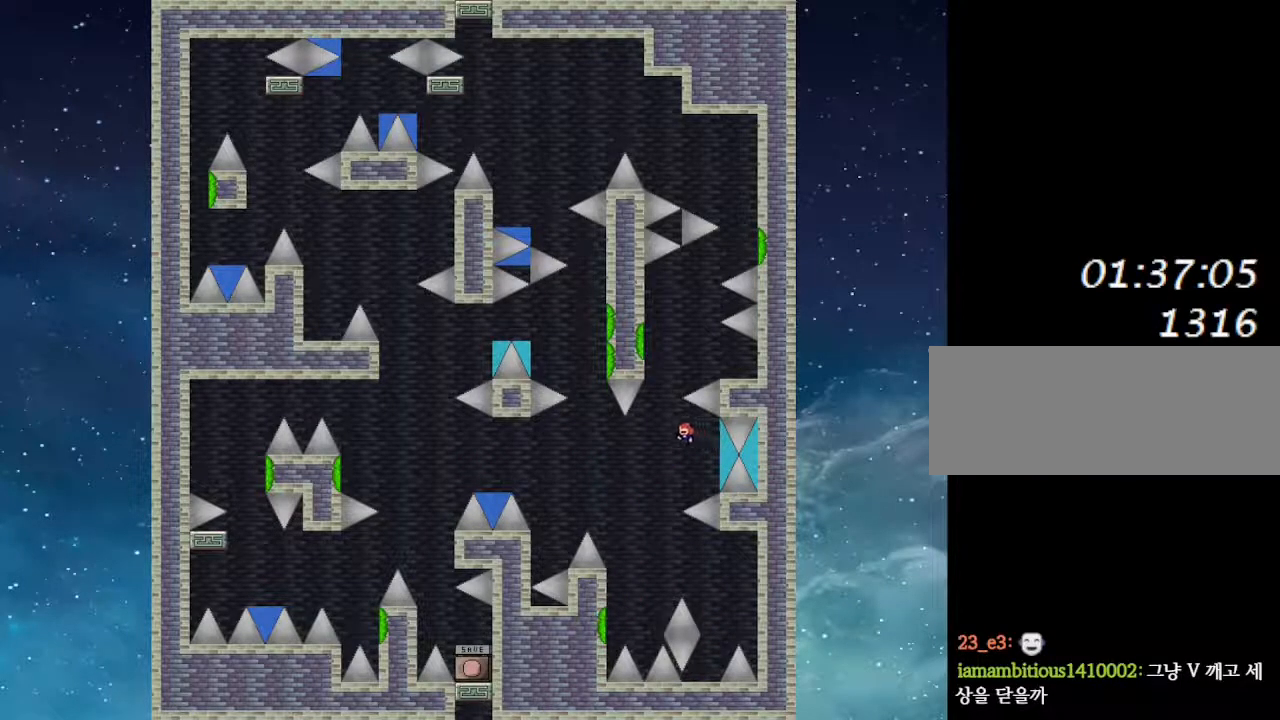
{"keys": ["right"], "events": [[83, "left", "up"], [317, "left", "down"], [450, "right", "down"], [467, "left", "up"]]}
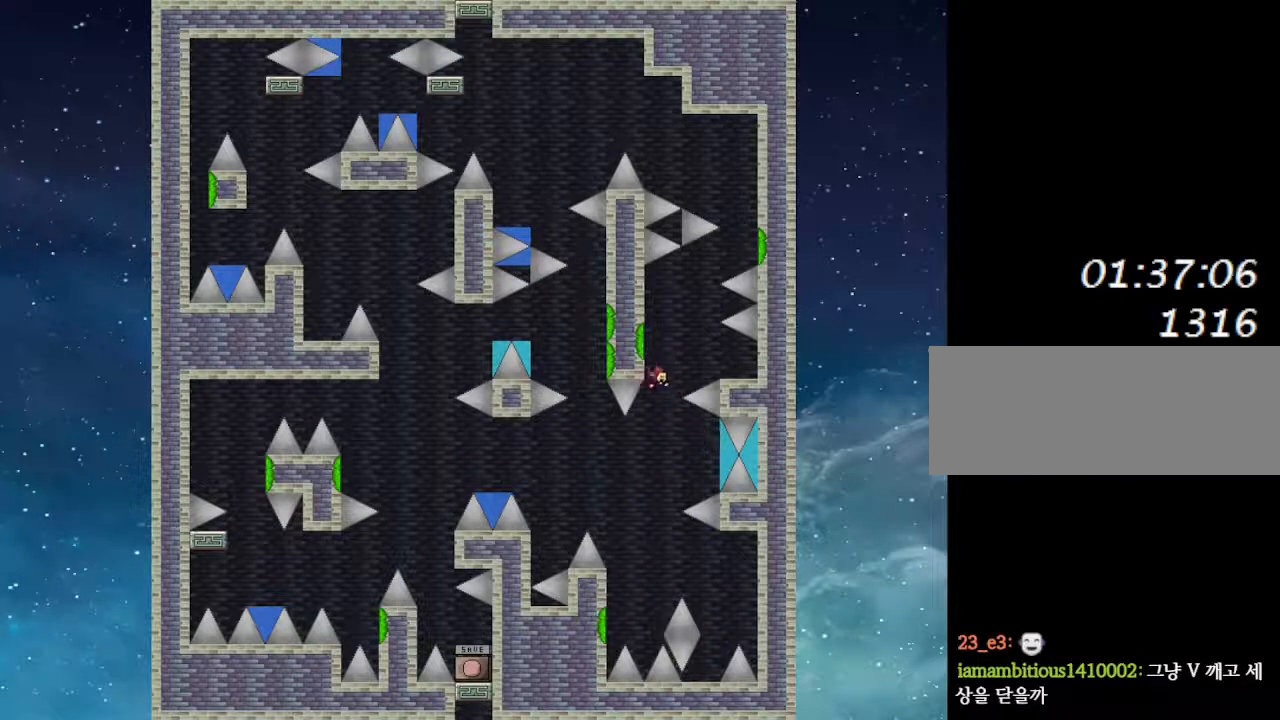
{"keys": ["left"], "events": [[50, "right", "up"], [217, "left", "down"]]}
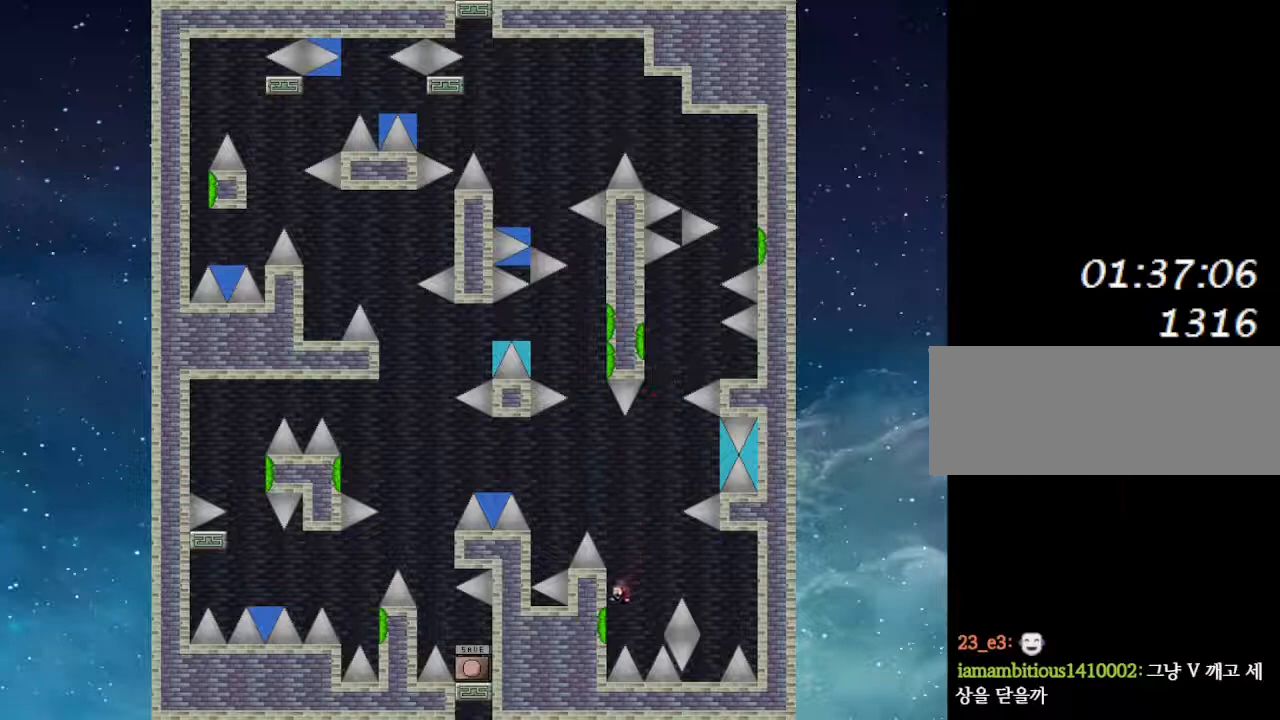
{"keys": ["right"], "events": [[67, "left", "up"], [67, "right", "down"]]}
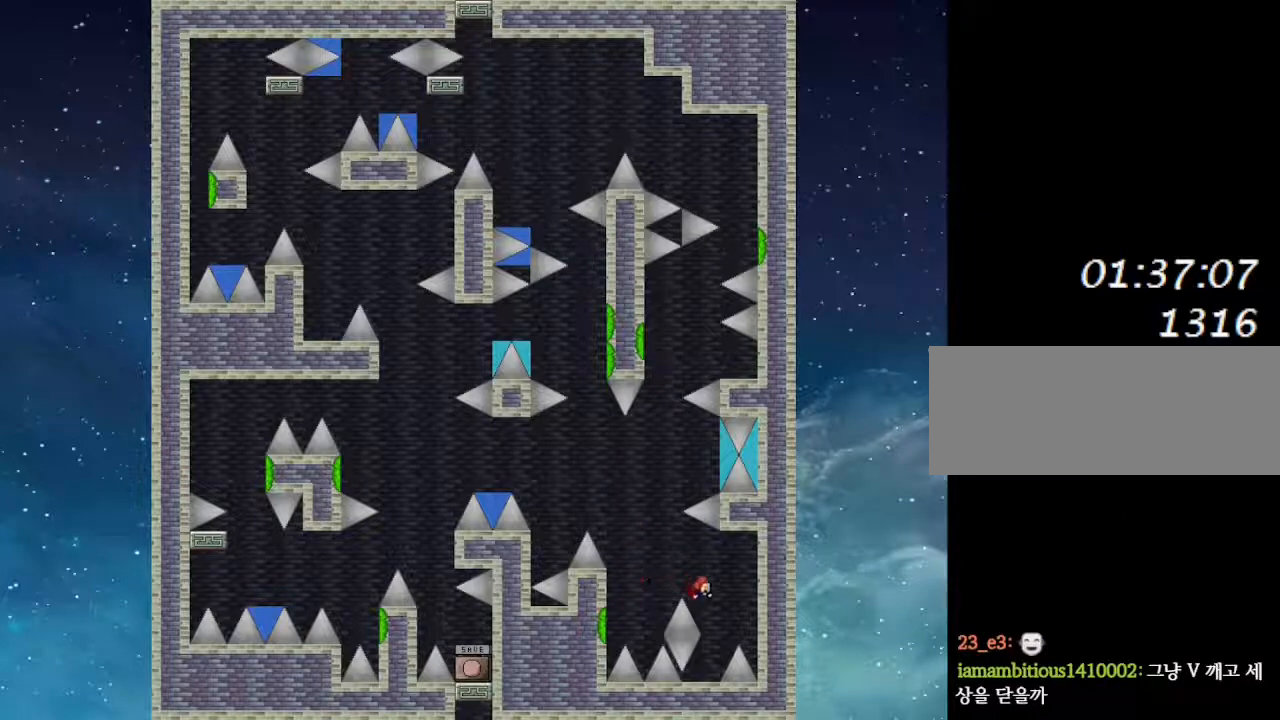
{"keys": ["right"], "events": [[117, "right", "up"], [133, "left", "down"], [233, "left", "up"], [450, "right", "down"]]}
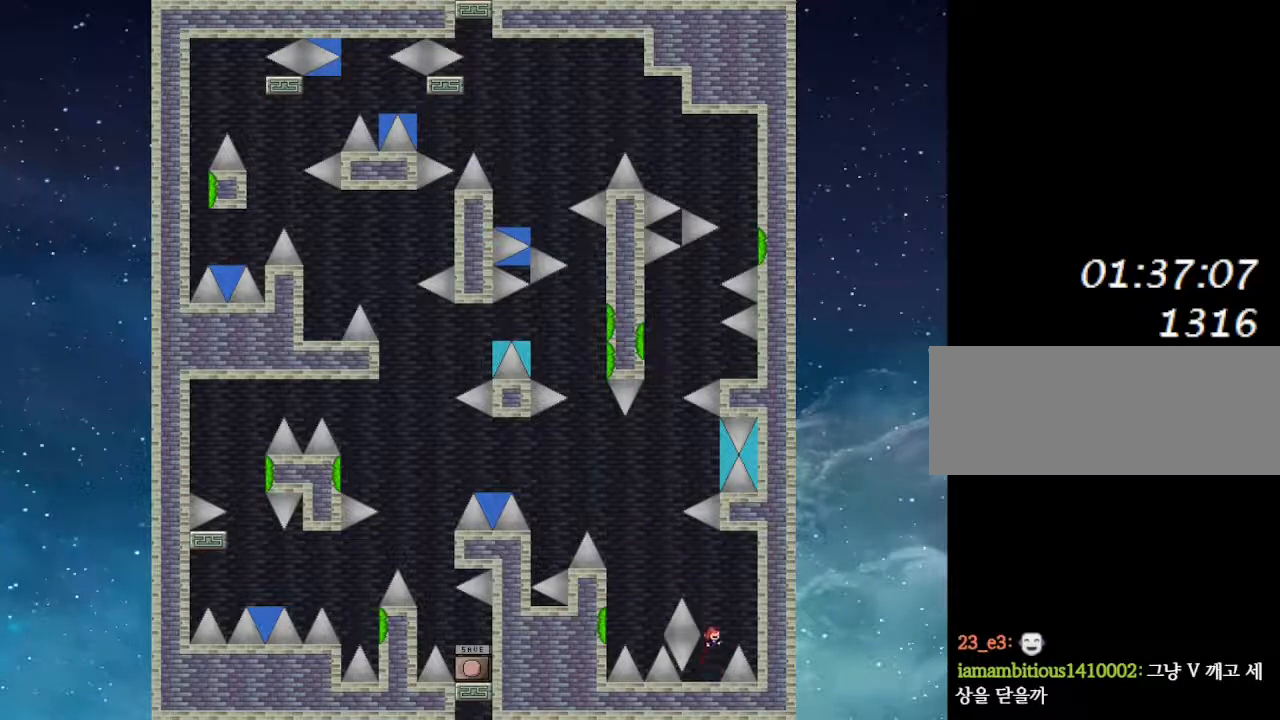
{"keys": ["left"], "events": [[33, "right", "up"], [67, "left", "down"]]}
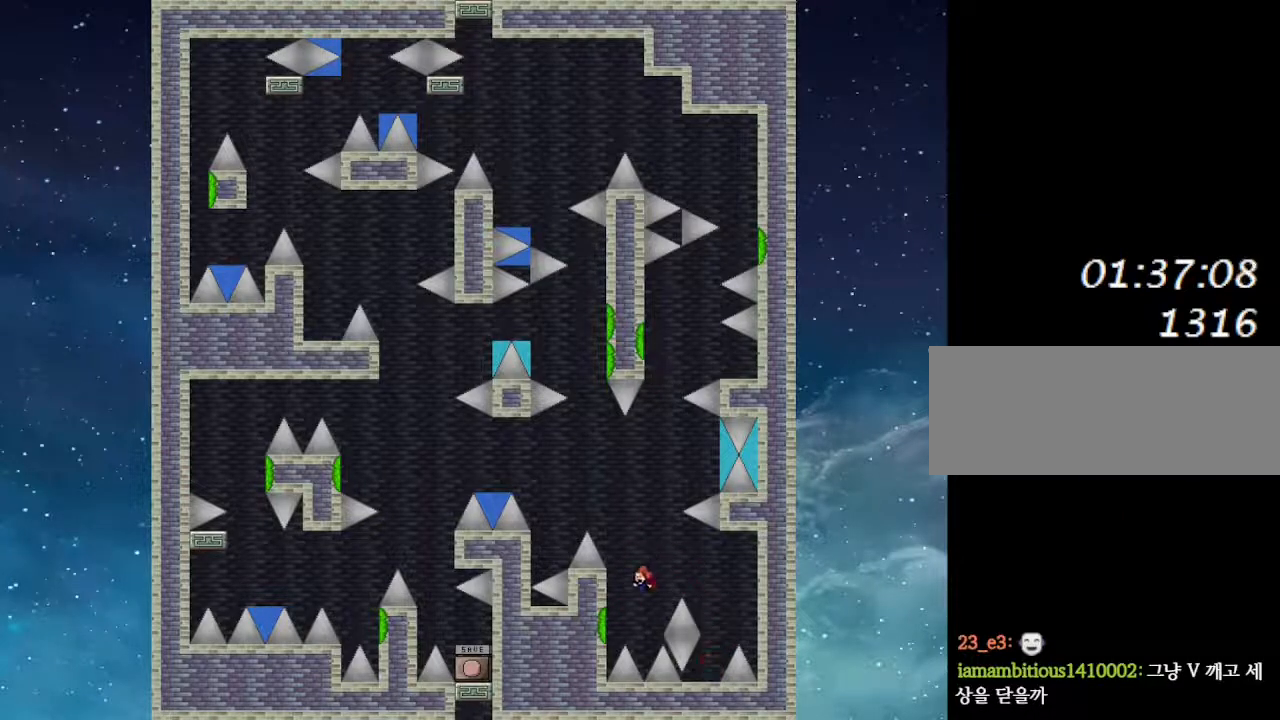
{"keys": [], "events": [[167, "right", "down"], [183, "left", "up"], [217, "right", "up"]]}
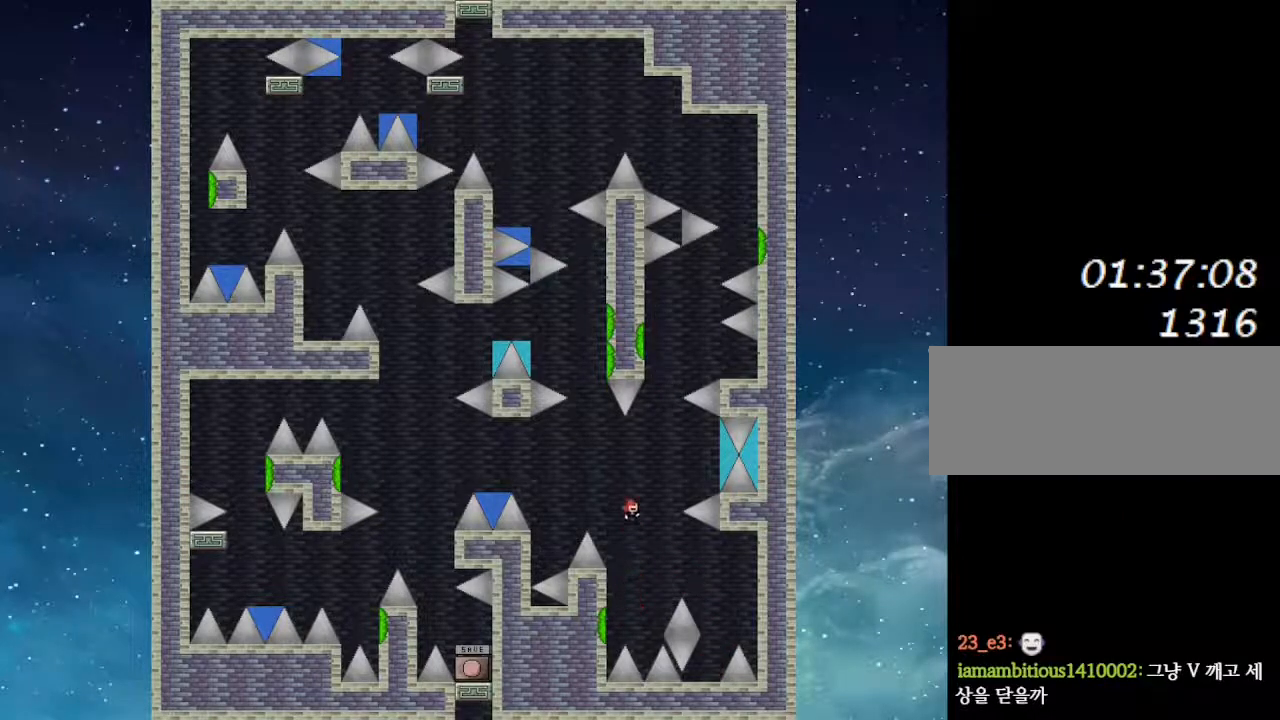
{"keys": ["left"], "events": [[350, "left", "down"]]}
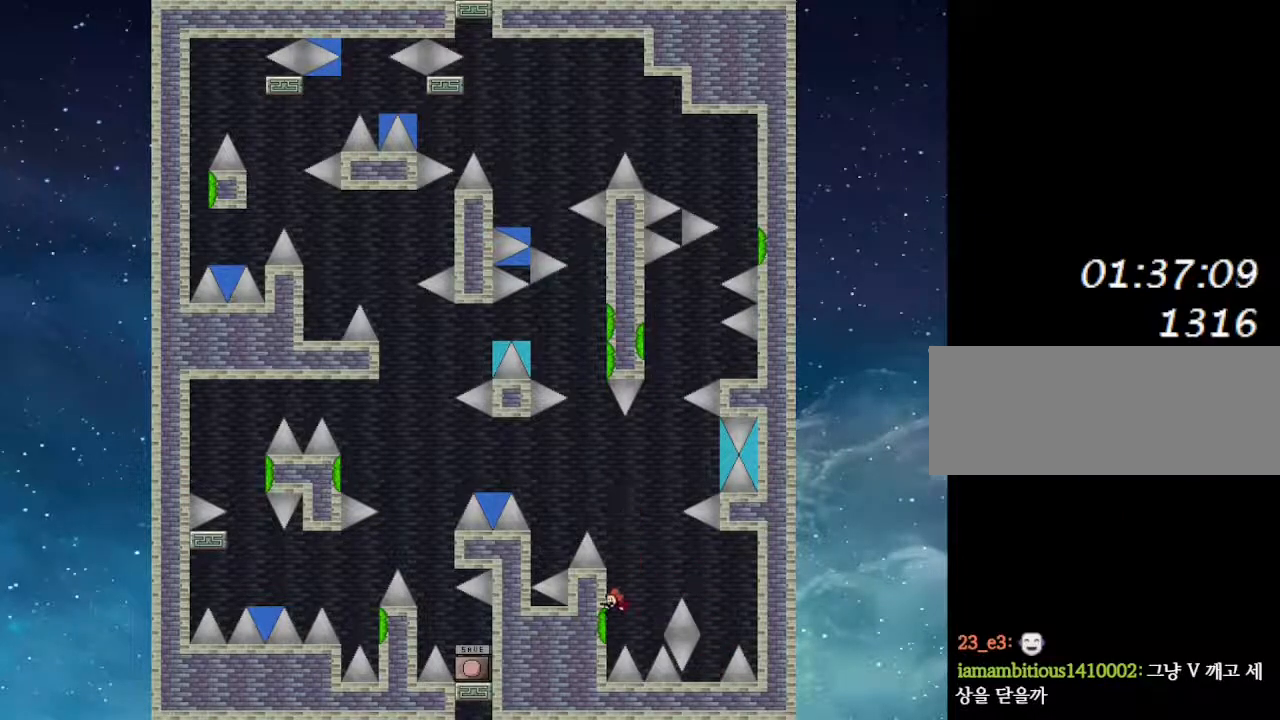
{"keys": ["right"], "events": [[33, "right", "down"], [50, "left", "up"], [117, "right", "up"], [367, "right", "down"]]}
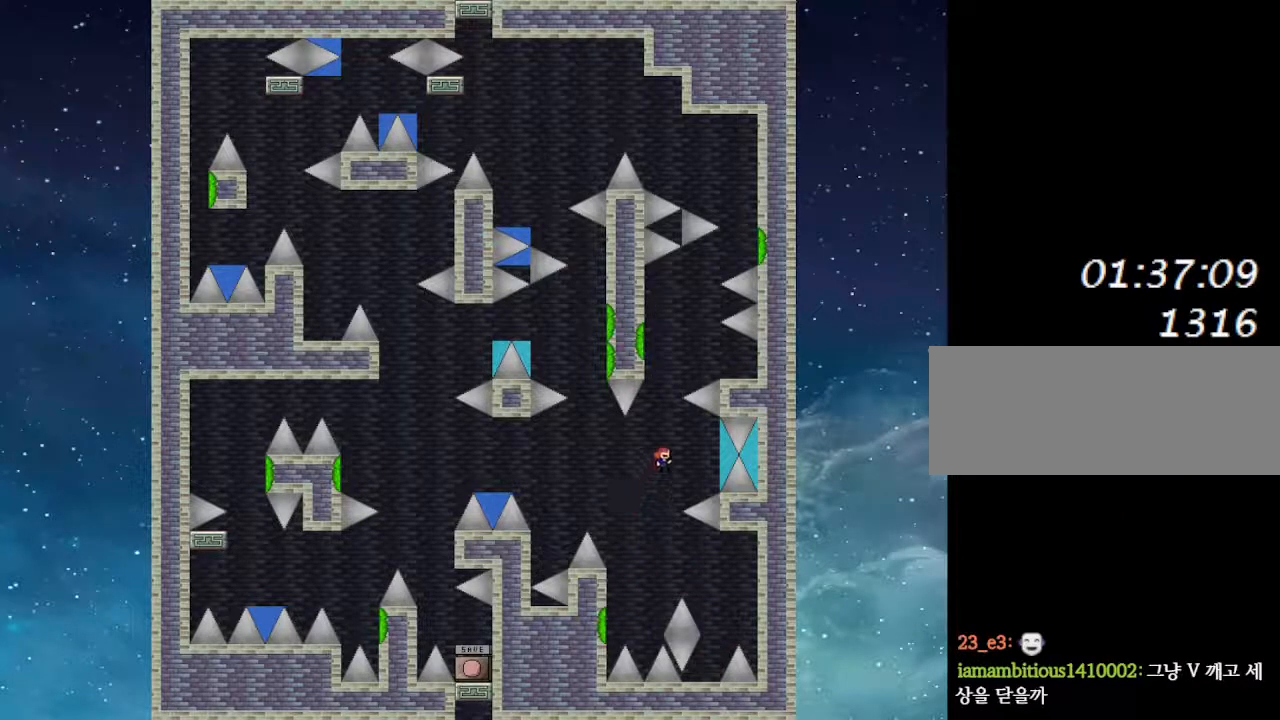
{"keys": ["left"], "events": [[317, "left", "down"], [317, "right", "up"]]}
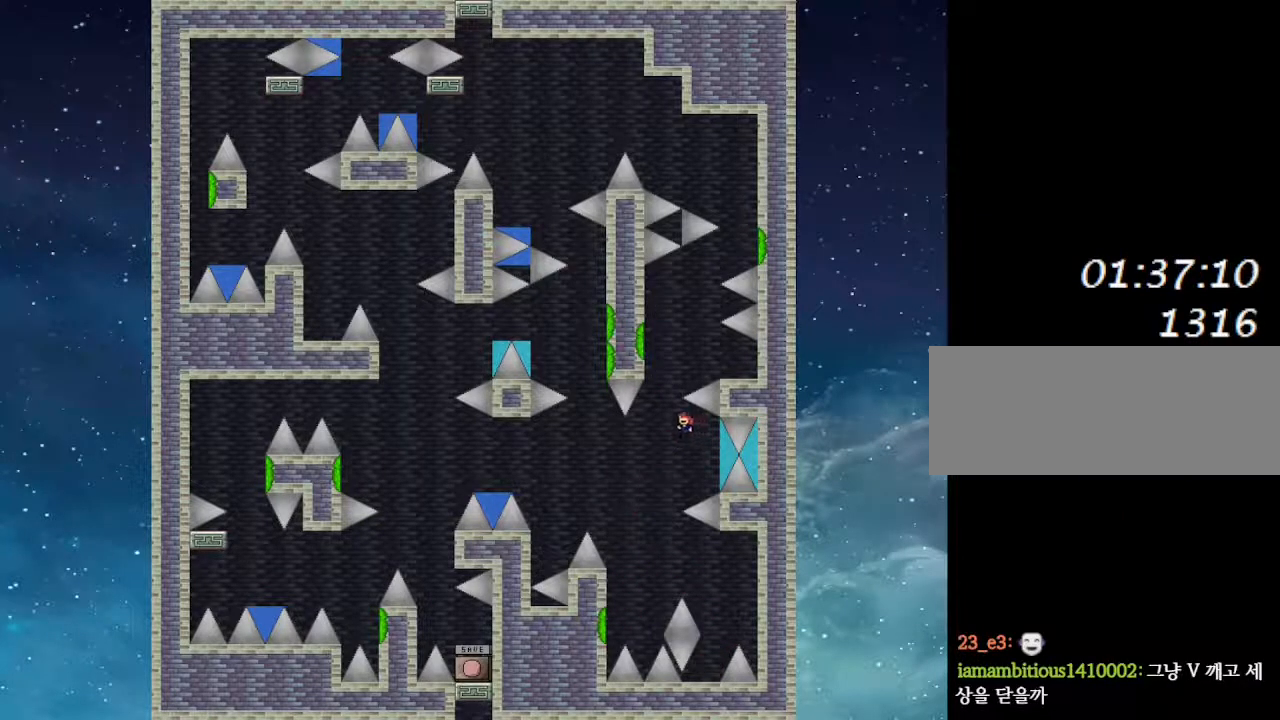
{"keys": ["right"], "events": [[133, "left", "up"], [333, "left", "down"], [450, "right", "down"], [467, "left", "up"]]}
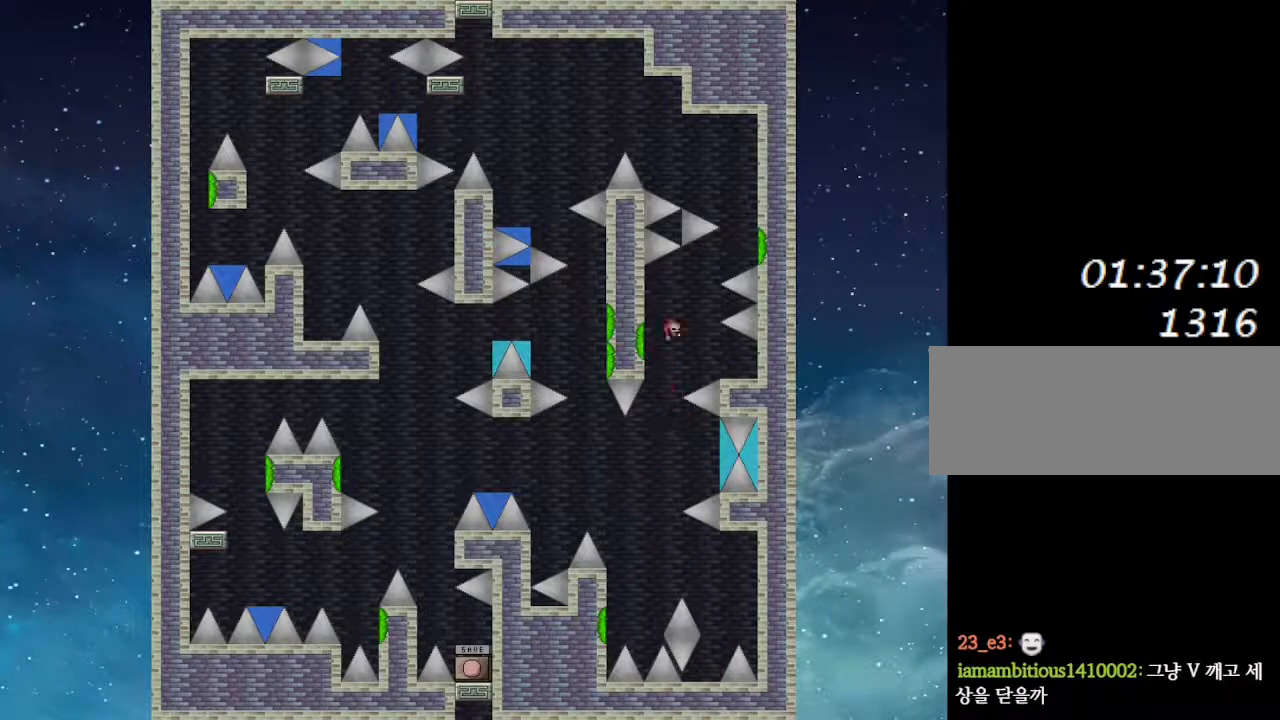
{"keys": ["right"], "events": [[167, "right", "up"], [467, "right", "down"]]}
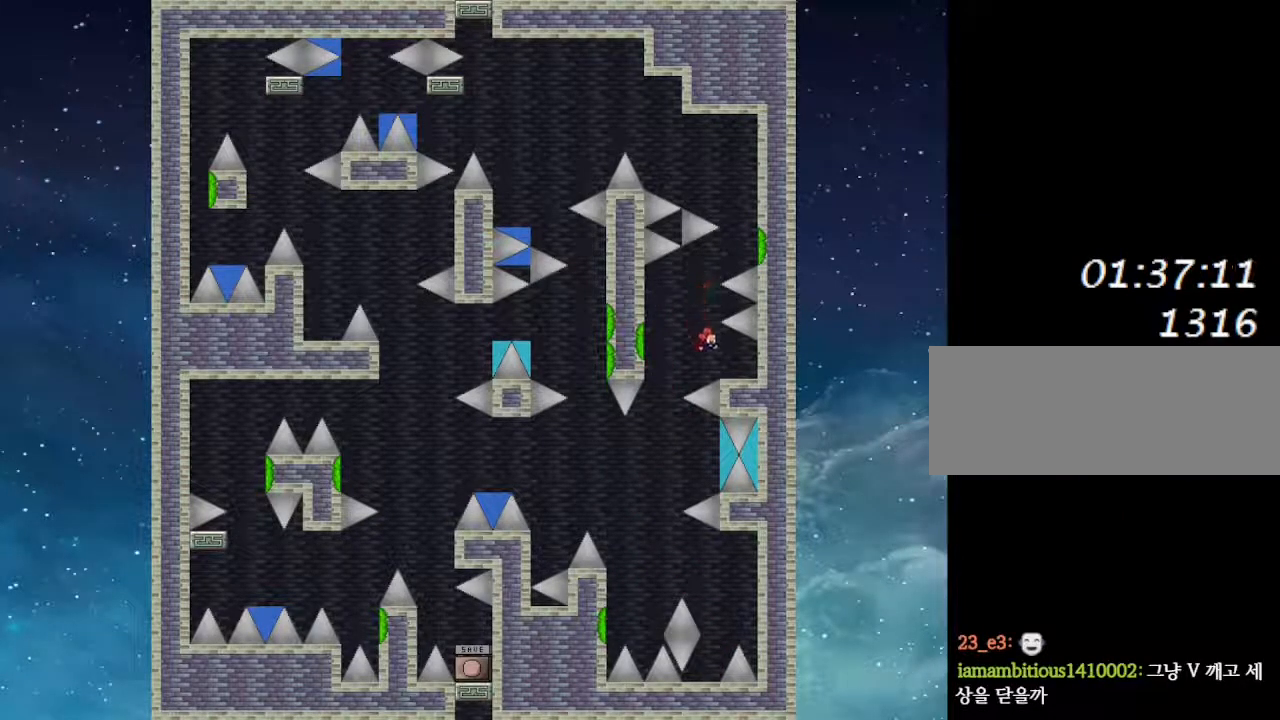
{"keys": [], "events": [[67, "right", "up"], [267, "left", "down"], [383, "left", "up"]]}
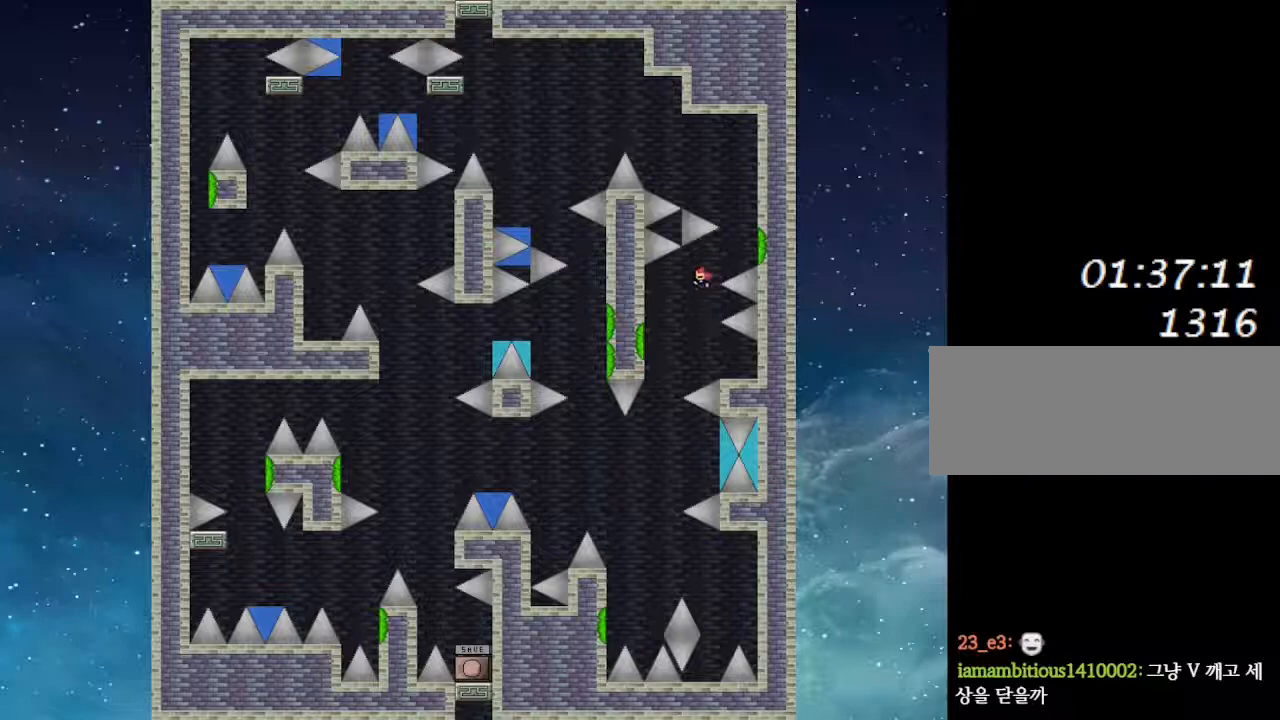
{"keys": ["left"], "events": [[233, "left", "down"]]}
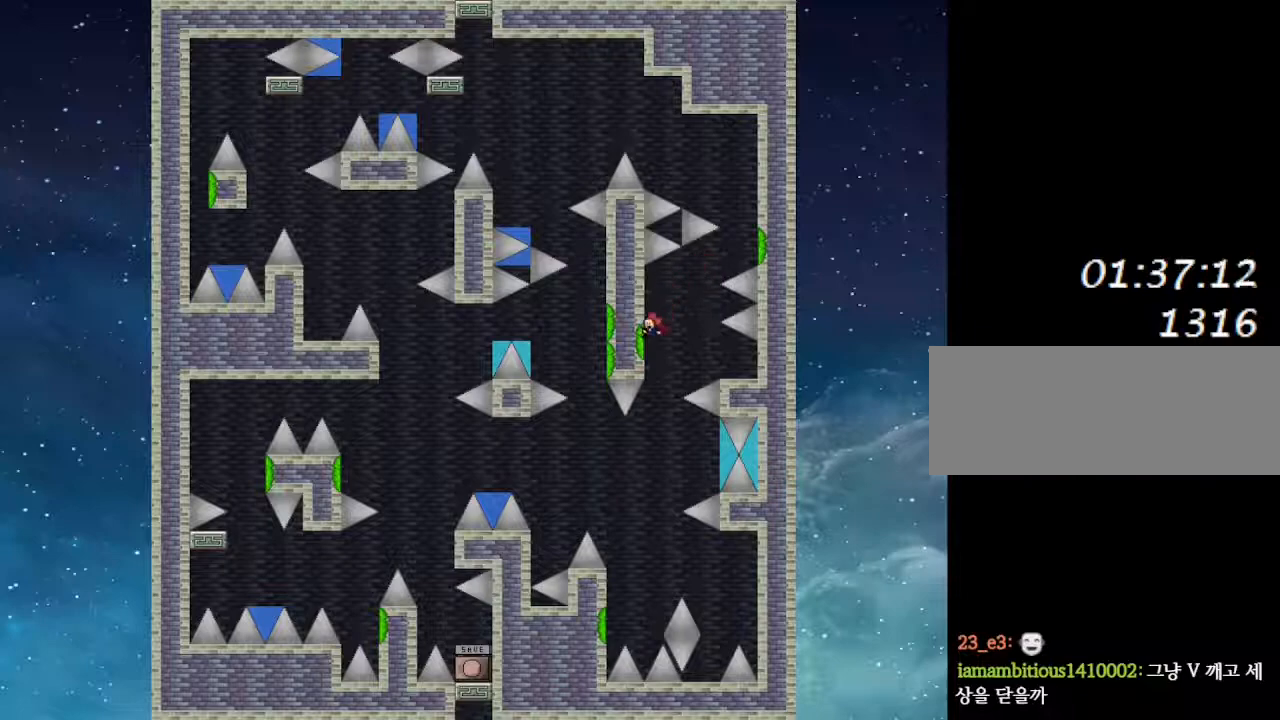
{"keys": ["right"], "events": [[50, "left", "up"], [183, "right", "down"]]}
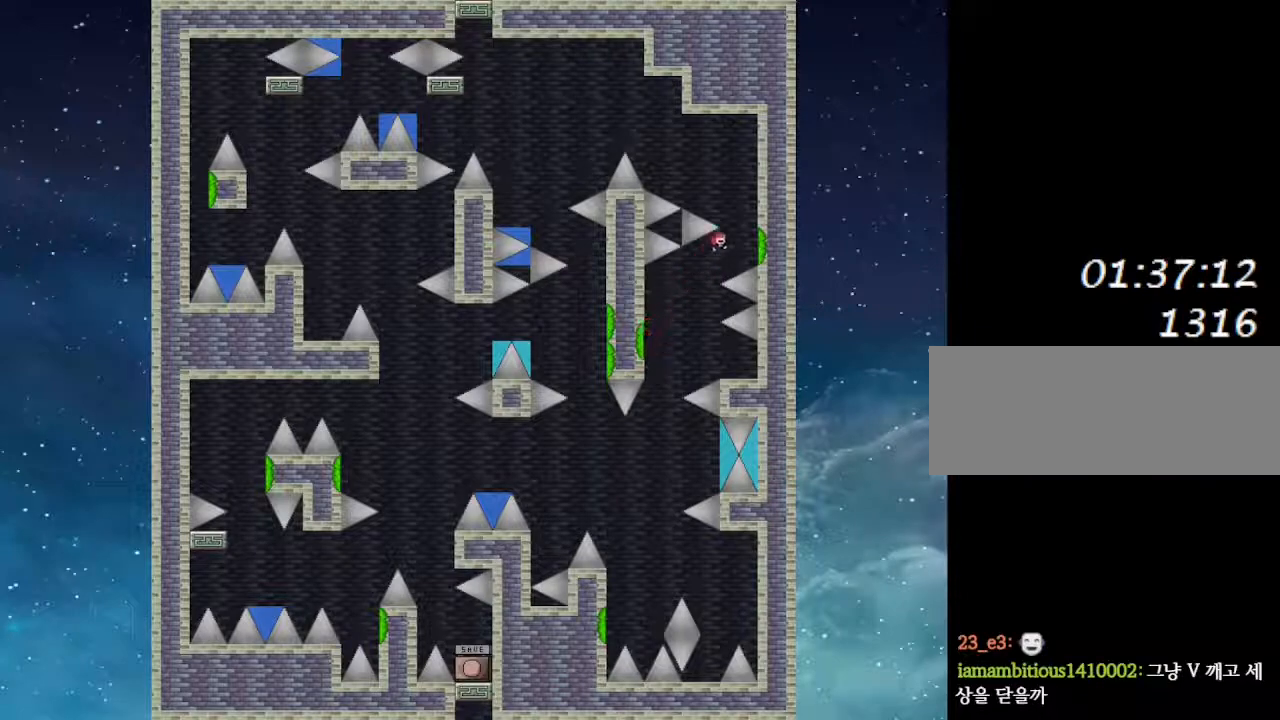
{"keys": ["right"], "events": [[183, "left", "down"], [183, "right", "up"], [250, "left", "up"], [267, "right", "down"]]}
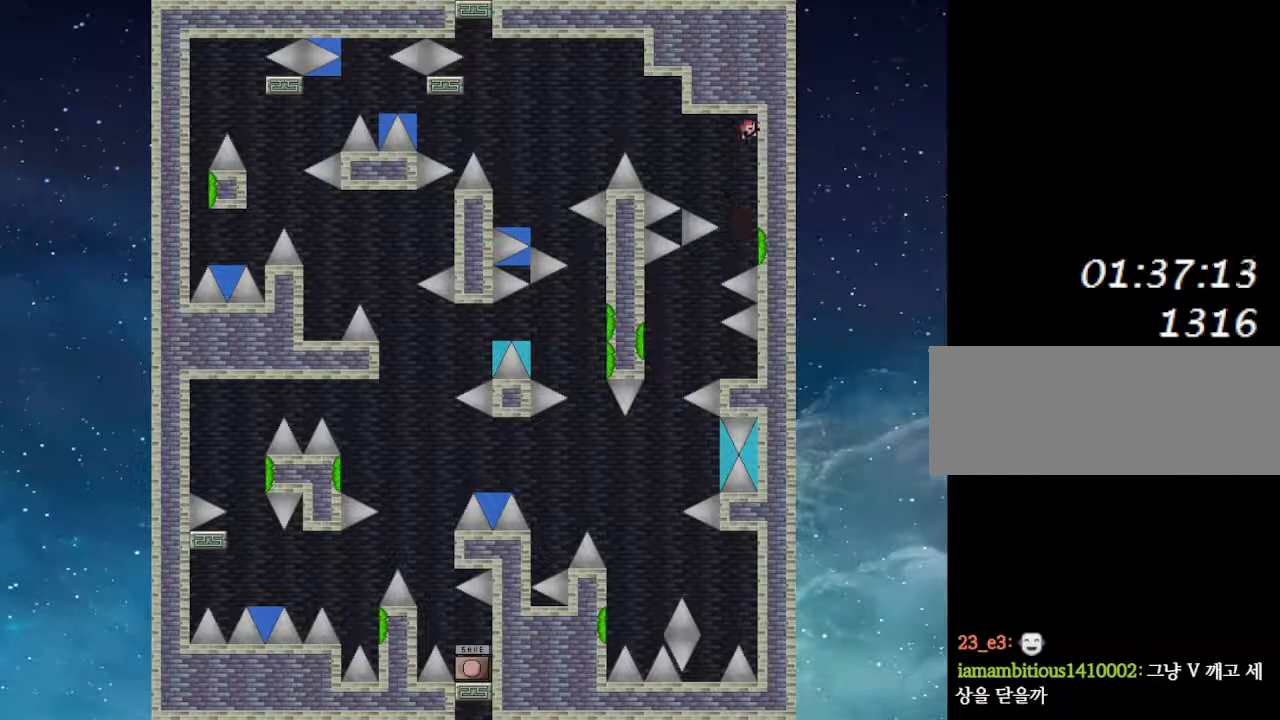
{"keys": ["right"], "events": []}
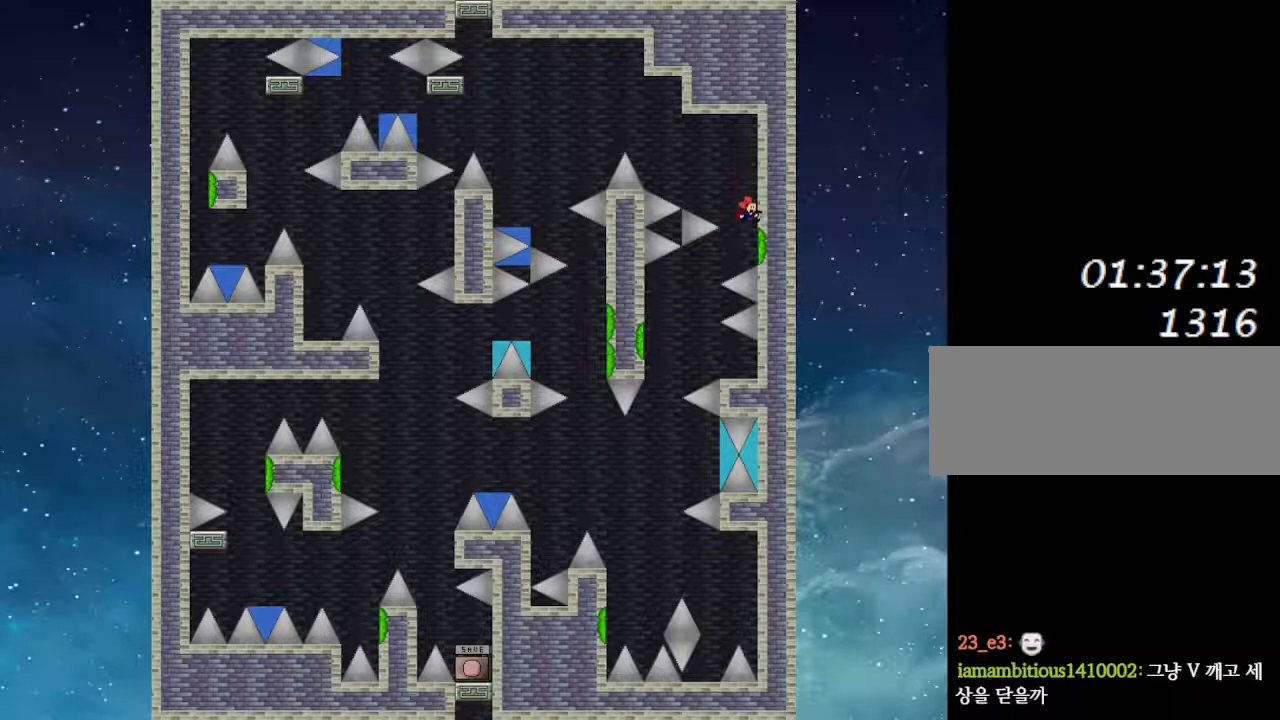
{"keys": ["left"], "events": [[67, "right", "up"], [83, "left", "down"]]}
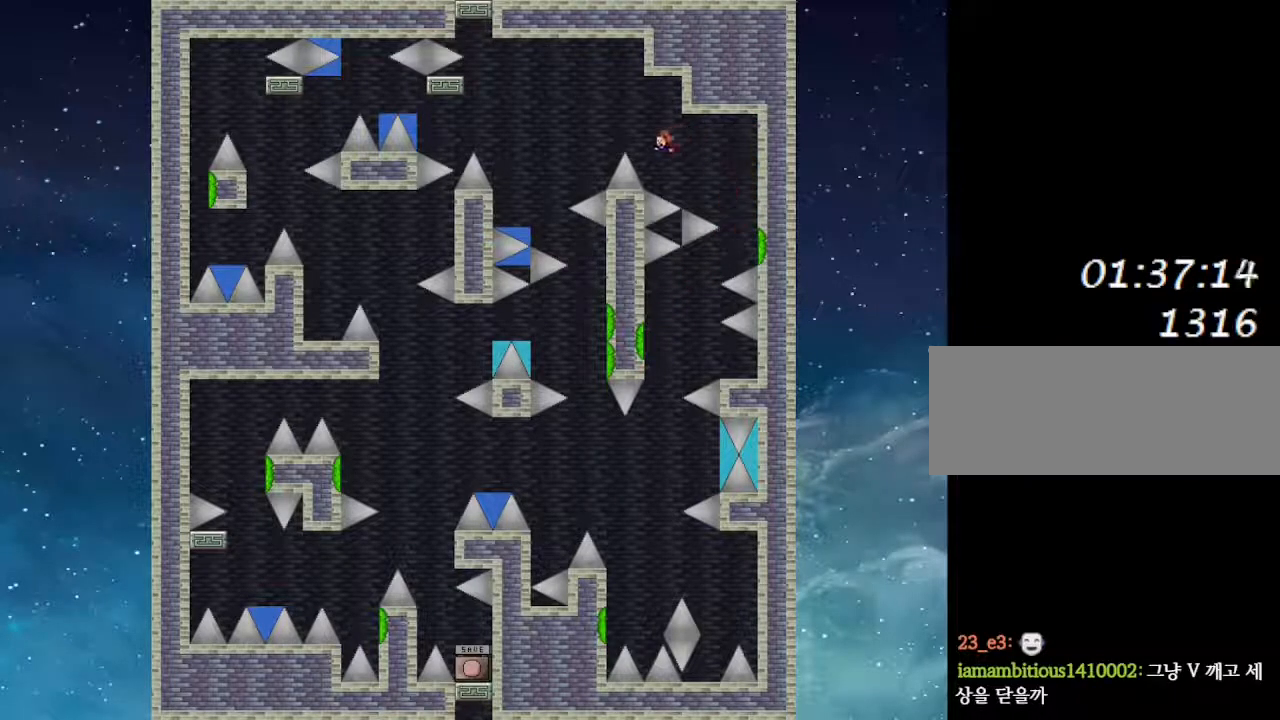
{"keys": ["left"], "events": []}
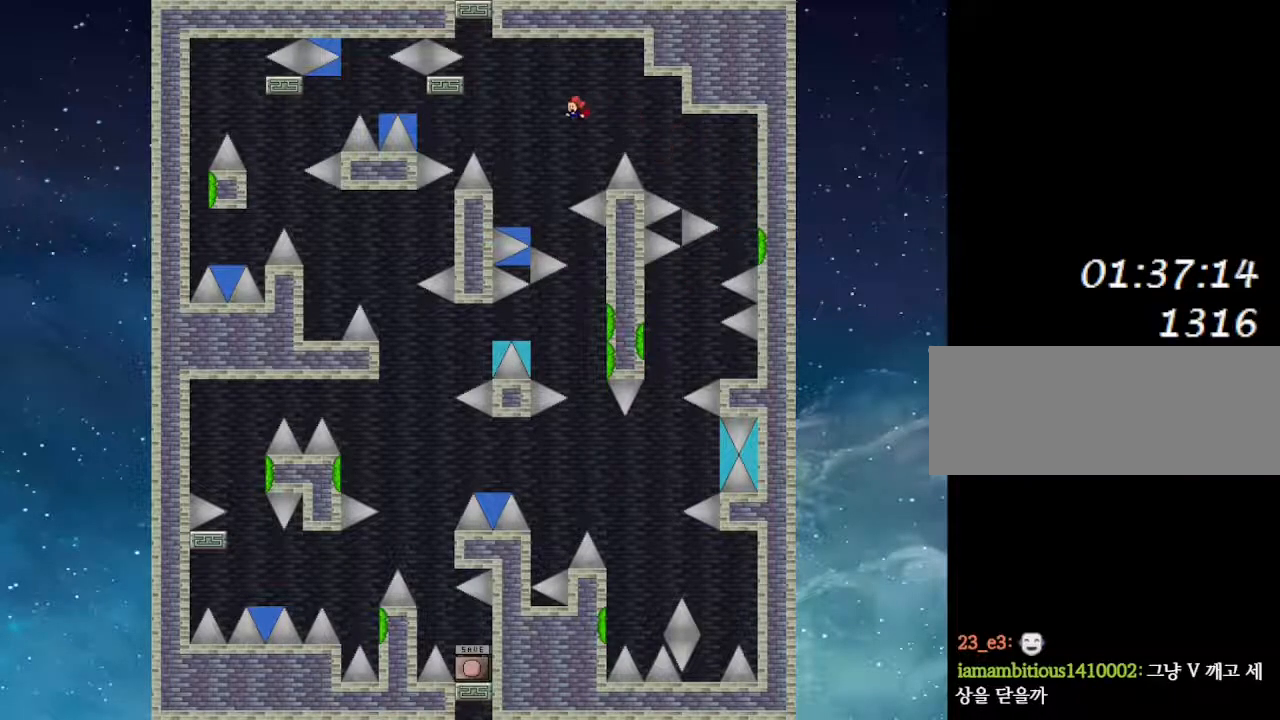
{"keys": [], "events": [[250, "left", "up"]]}
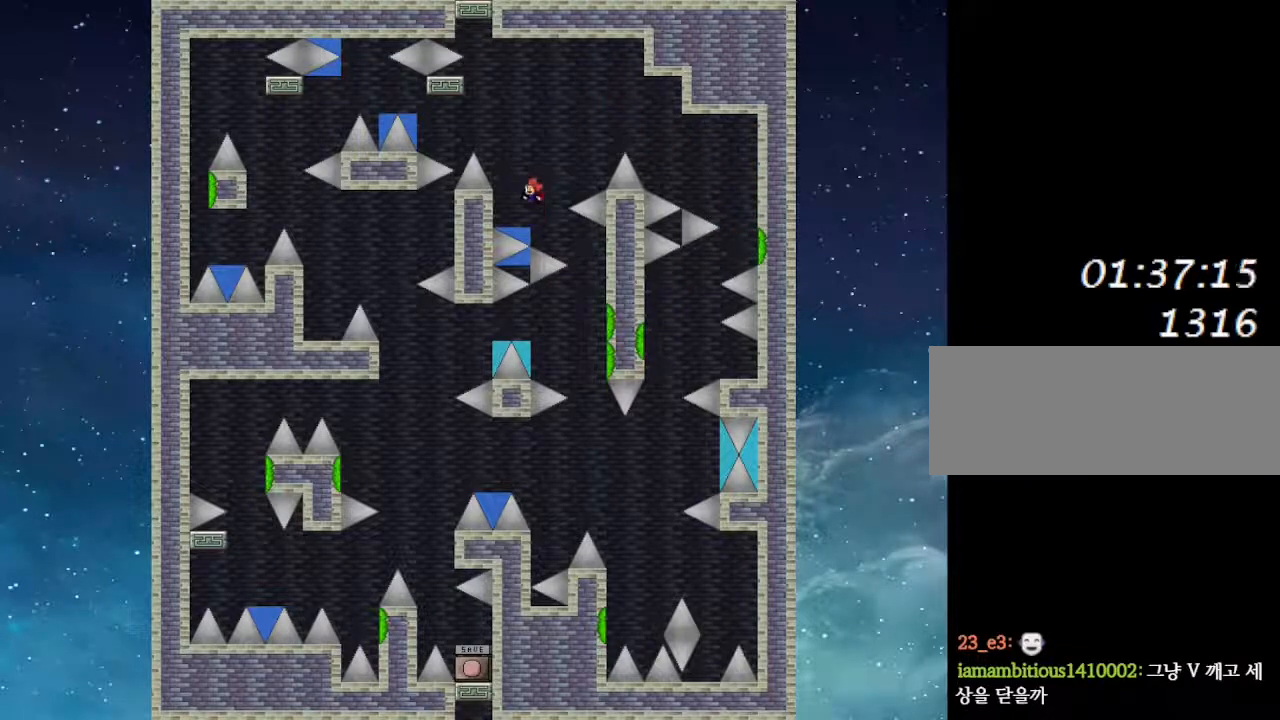
{"keys": [], "events": [[233, "right", "down"], [333, "right", "up"]]}
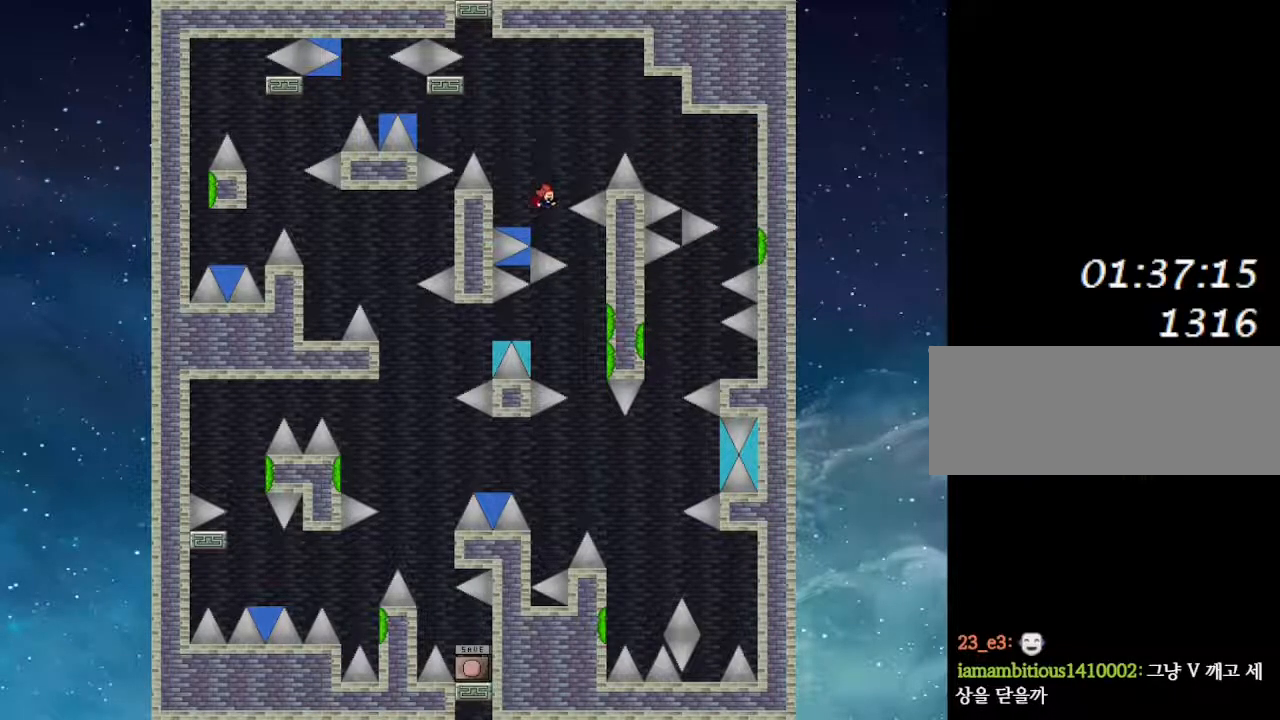
{"keys": ["left"], "events": [[50, "right", "down"], [467, "right", "up"], [500, "left", "down"]]}
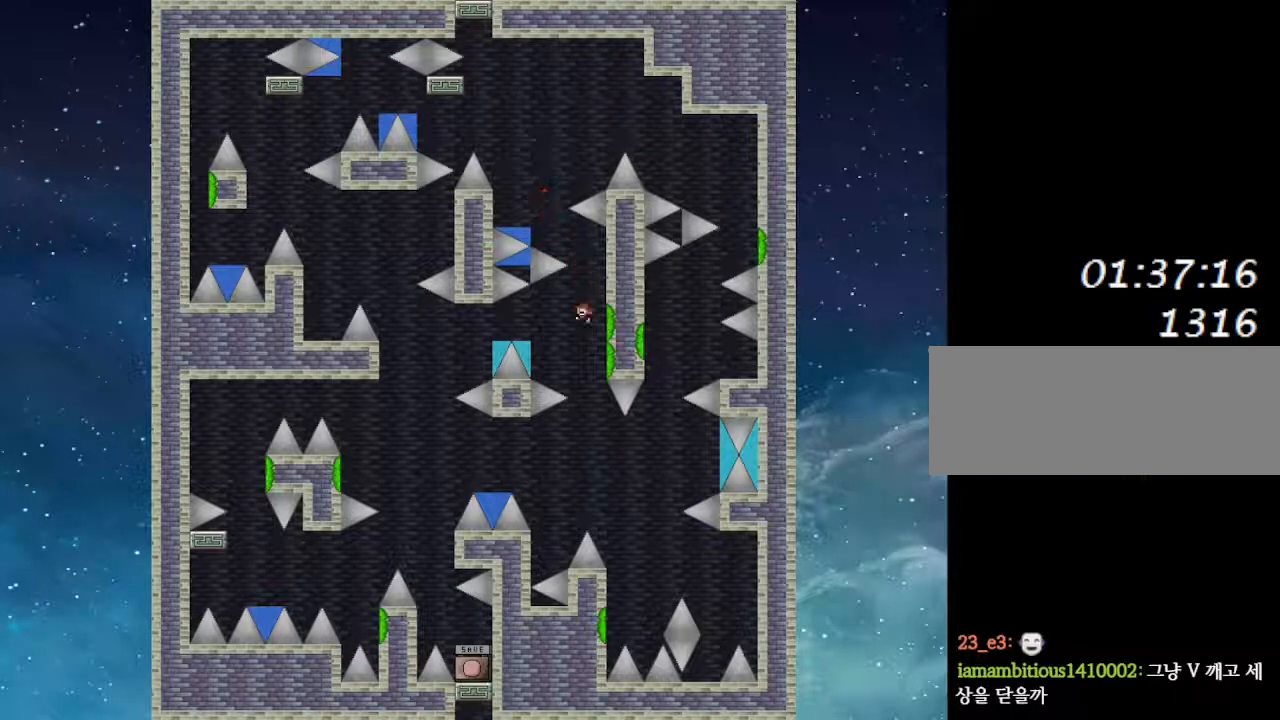
{"keys": ["right"], "events": [[50, "left", "up"], [283, "right", "down"]]}
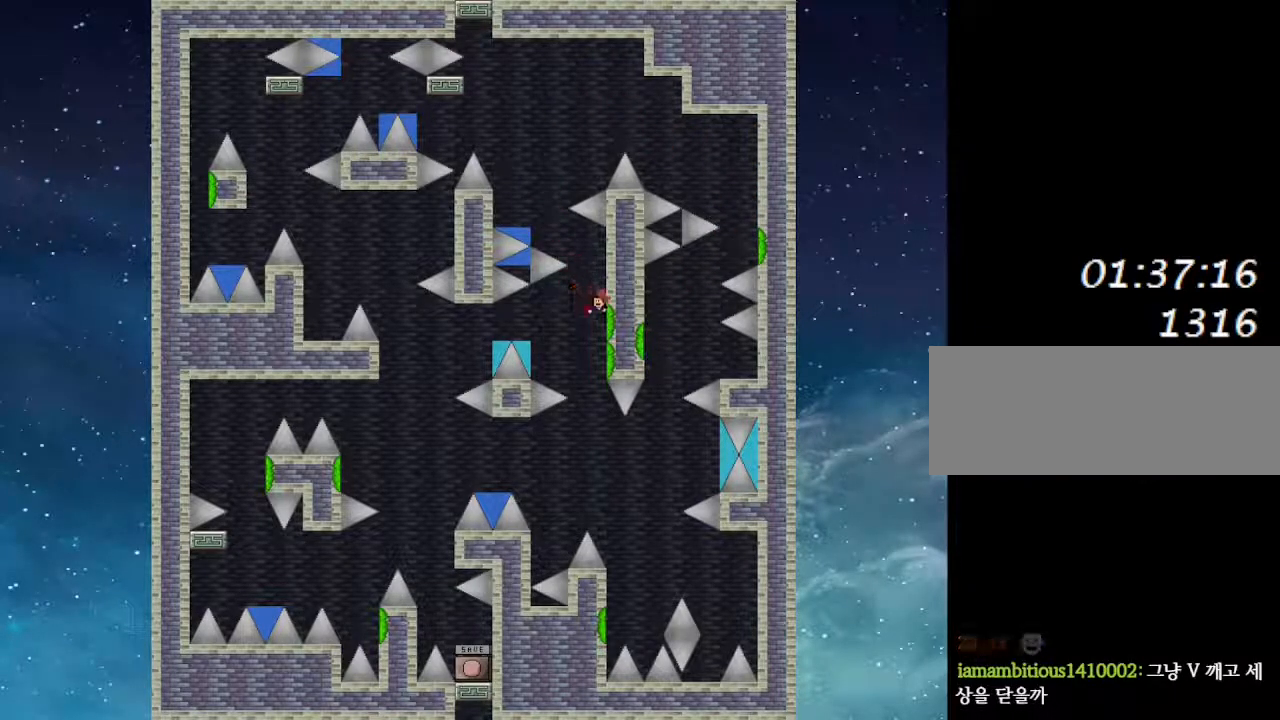
{"keys": ["left"], "events": [[317, "right", "up"], [433, "left", "down"]]}